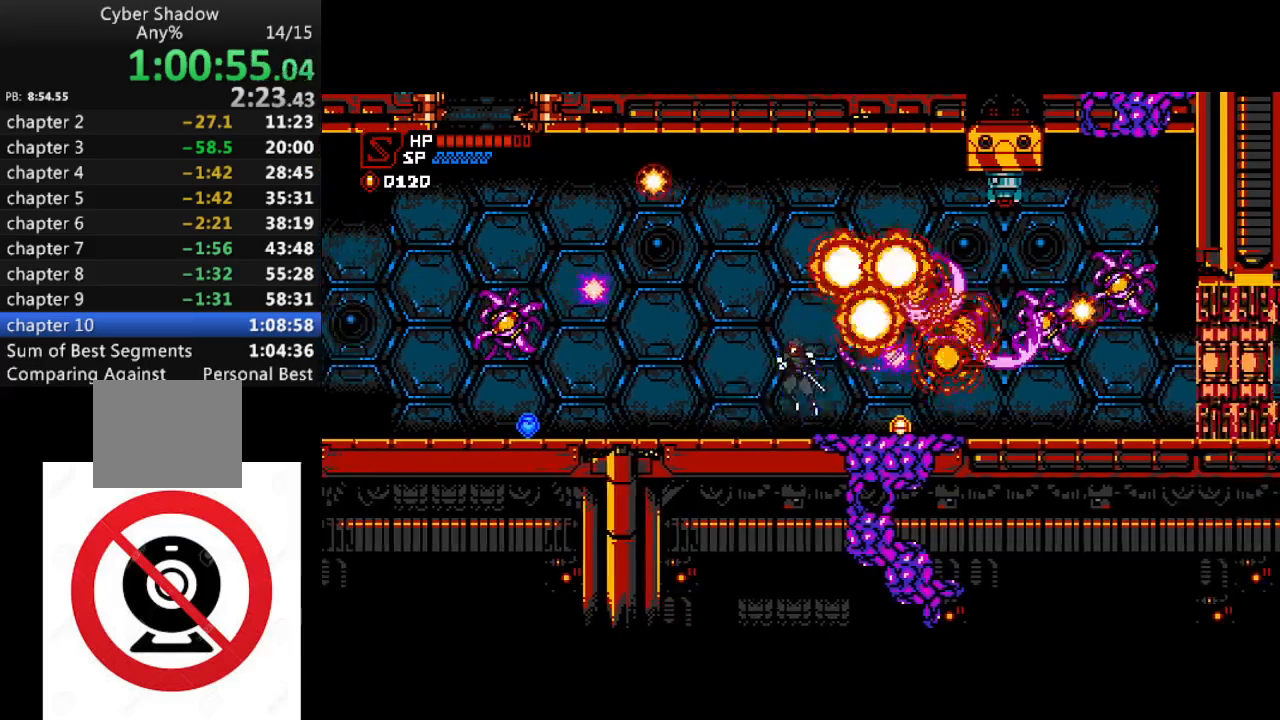
Gameplay with a controller (PlayStation layout); each line is a JSON object with the inputs held at the frame after it. "events" lists button and stick changes between this image and that frame as [ms after this image, input, new state], when the widget could be followed in between.
{"buttons": ["CROSS", "SQUARE", "DPAD_RIGHT"], "left_stick": "center", "right_stick": "center", "events": [[100, "DPAD_RIGHT", "down"], [250, "CROSS", "up"], [433, "CROSS", "down"]]}
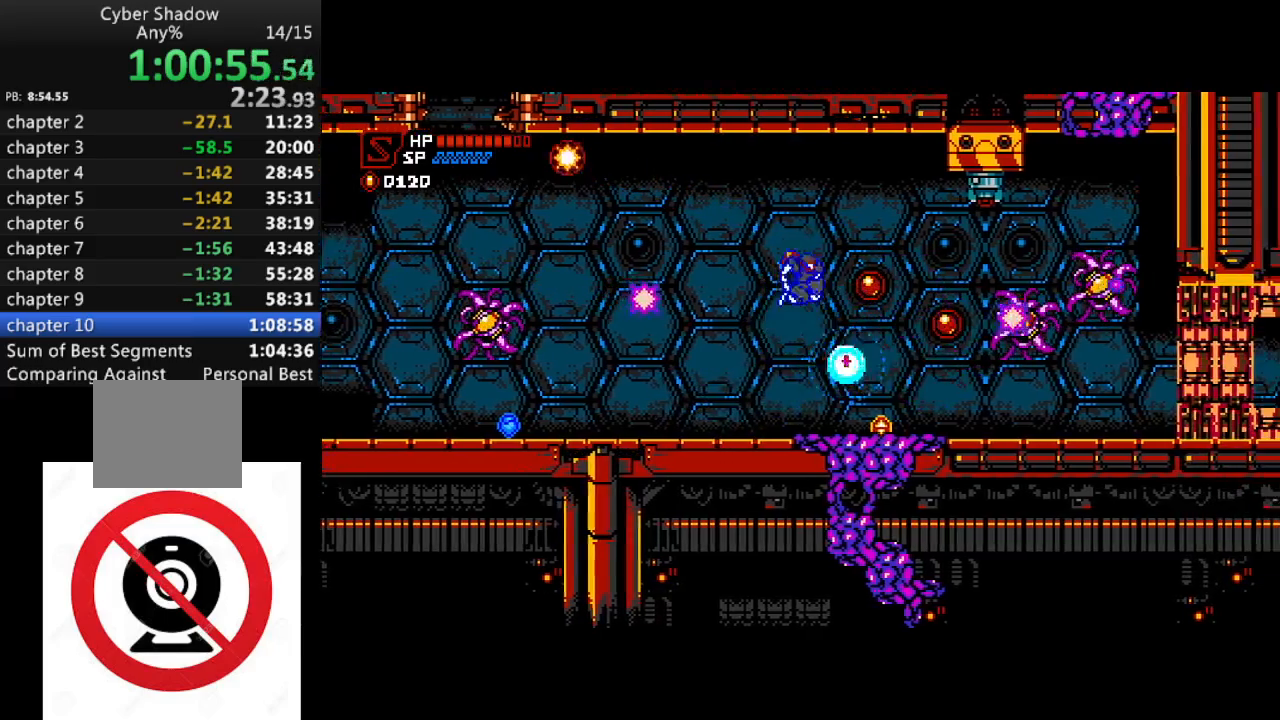
{"buttons": ["SQUARE", "DPAD_RIGHT"], "left_stick": "center", "right_stick": "center", "events": [[217, "CROSS", "up"], [350, "CROSS", "down"], [400, "CROSS", "up"]]}
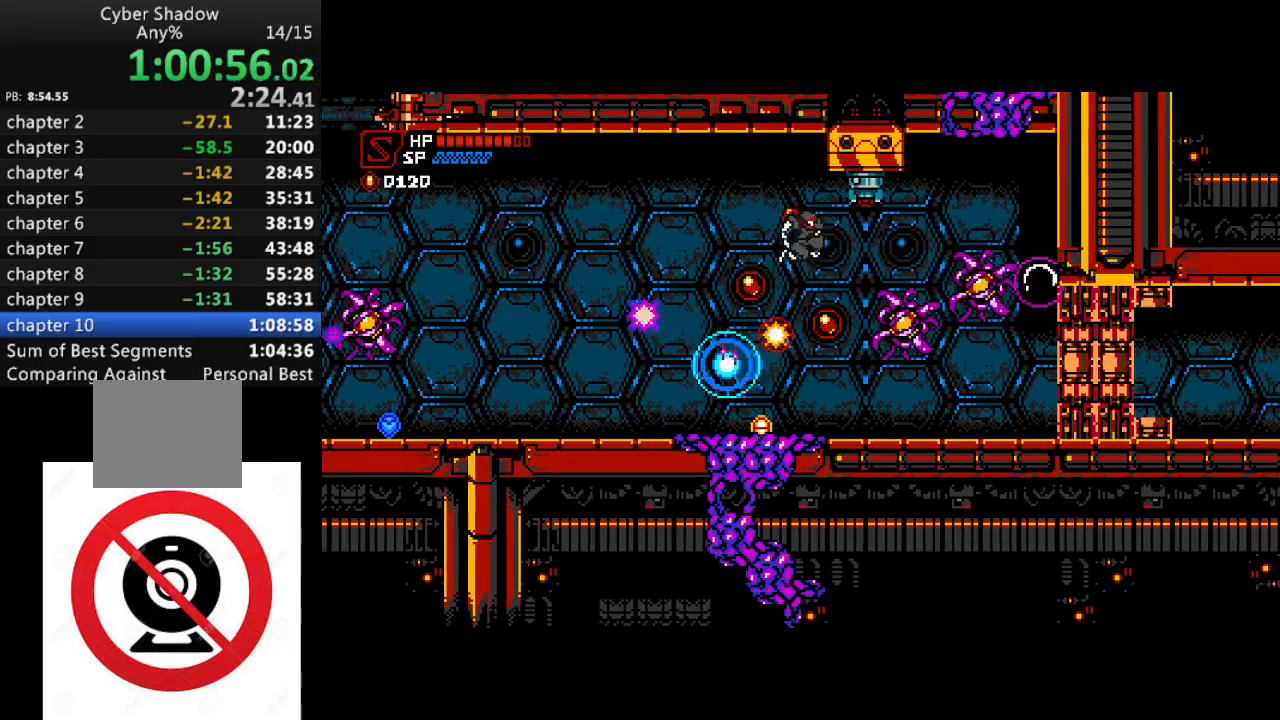
{"buttons": ["CROSS", "SQUARE"], "left_stick": "center", "right_stick": "center", "events": [[100, "SQUARE", "up"], [167, "SQUARE", "down"], [267, "DPAD_RIGHT", "up"], [483, "CROSS", "down"]]}
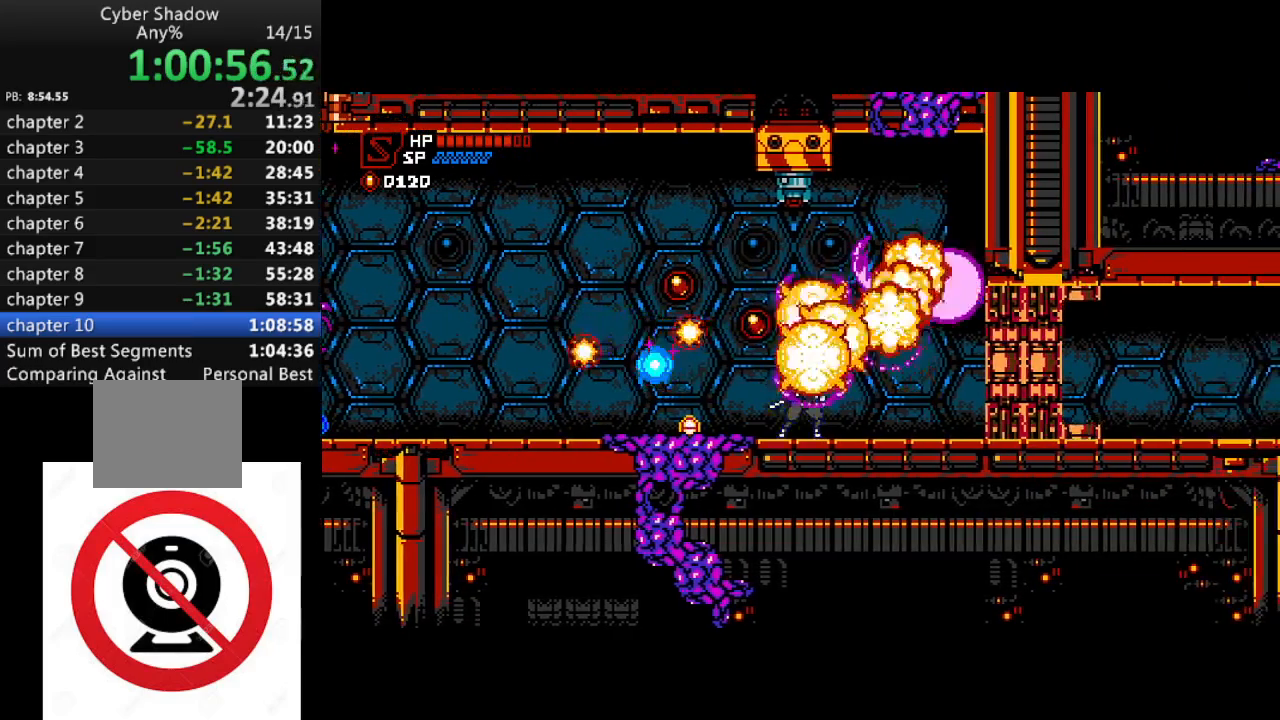
{"buttons": ["SQUARE", "DPAD_LEFT"], "left_stick": "center", "right_stick": "center", "events": [[167, "DPAD_LEFT", "down"], [400, "CROSS", "up"]]}
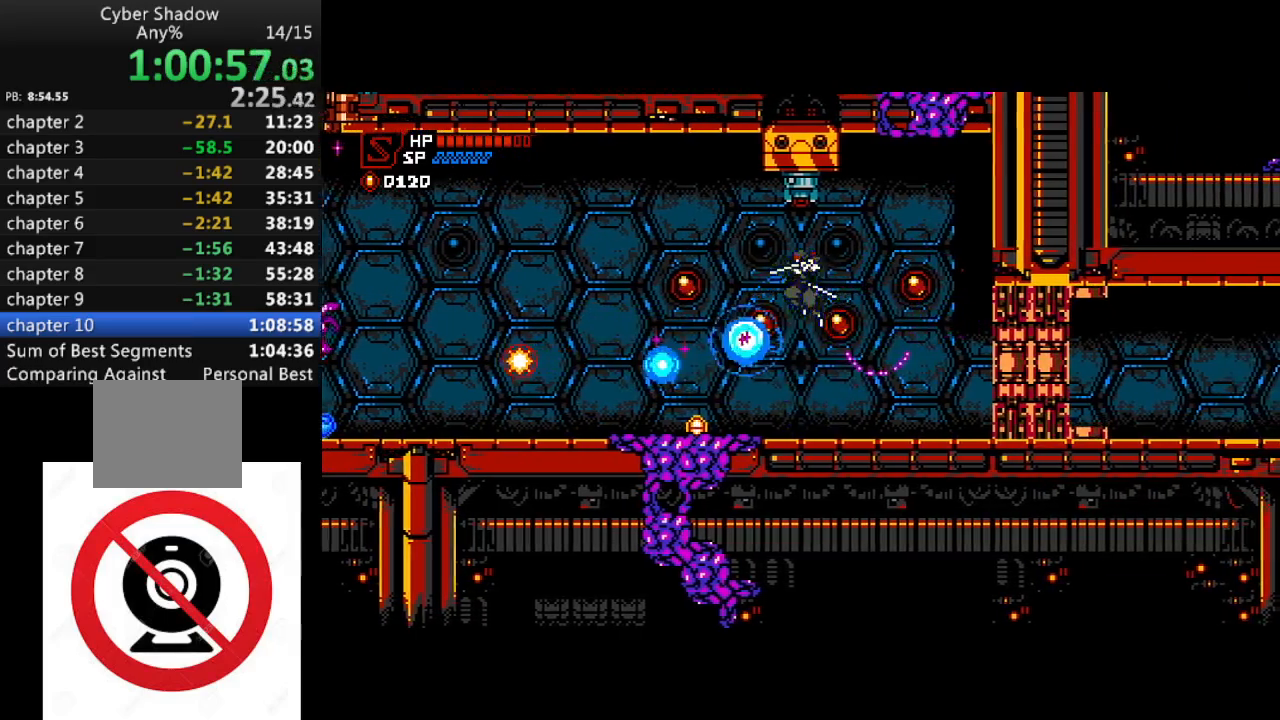
{"buttons": ["CROSS", "SQUARE"], "left_stick": "center", "right_stick": "center", "events": [[467, "DPAD_LEFT", "up"], [500, "CROSS", "down"]]}
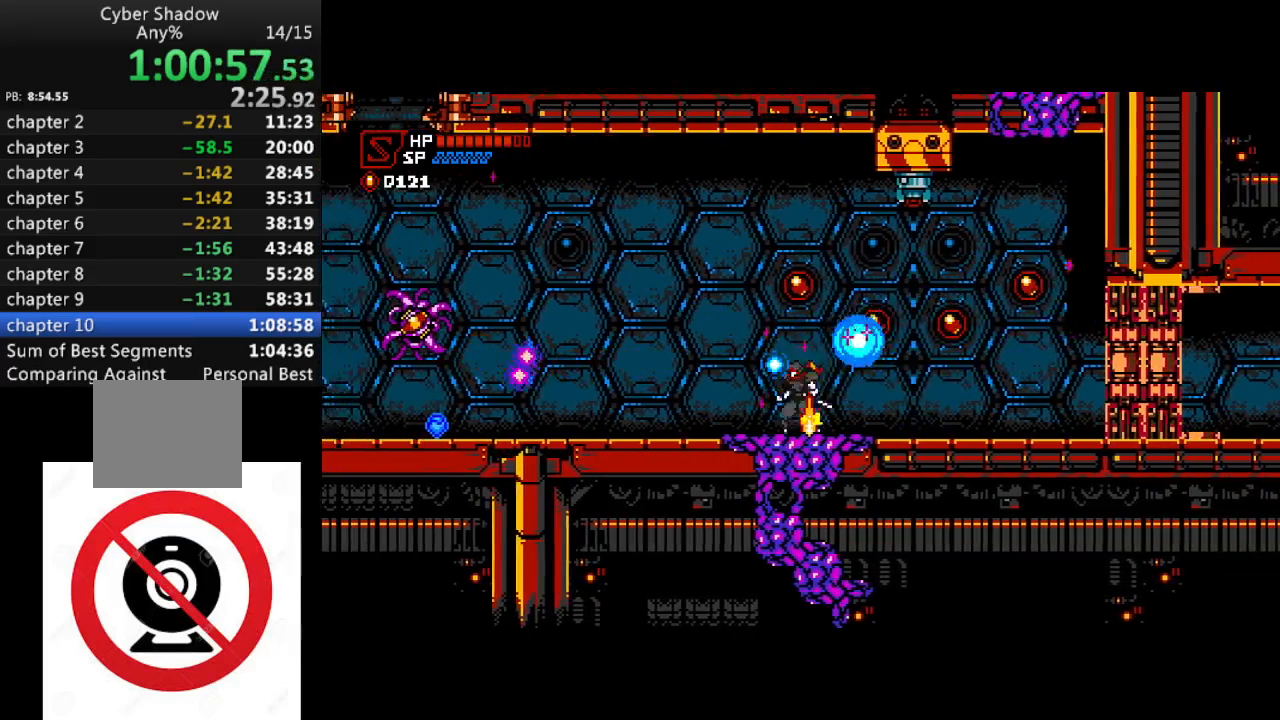
{"buttons": ["SQUARE", "DPAD_RIGHT"], "left_stick": "center", "right_stick": "center", "events": [[50, "DPAD_RIGHT", "down"], [83, "SQUARE", "up"], [100, "CROSS", "up"], [167, "SQUARE", "down"]]}
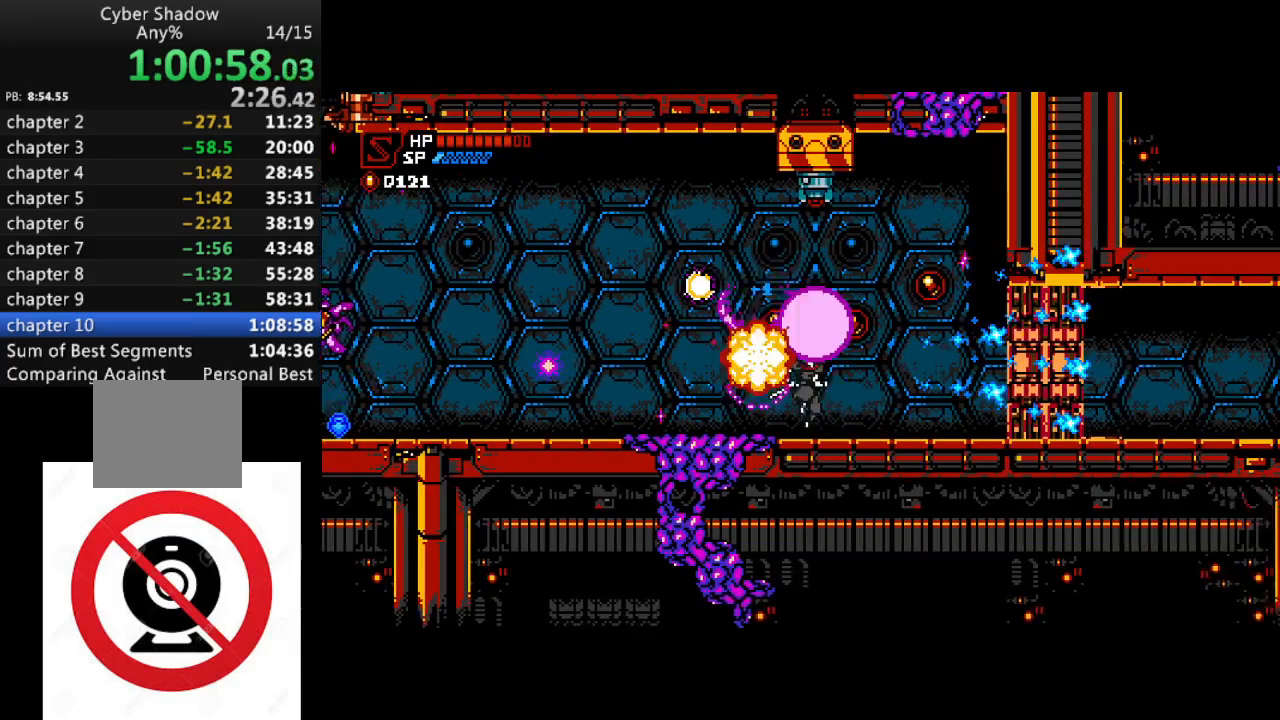
{"buttons": ["SQUARE", "DPAD_RIGHT"], "left_stick": "center", "right_stick": "center", "events": []}
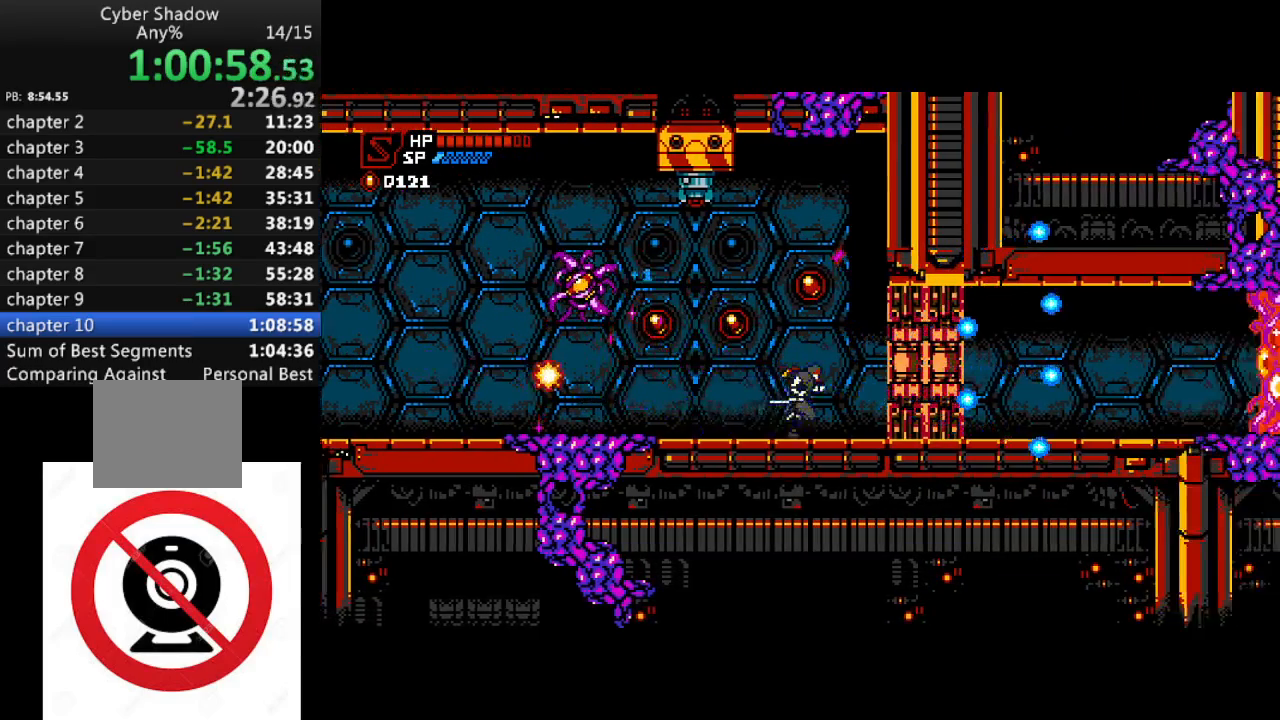
{"buttons": ["CROSS", "SQUARE"], "left_stick": "center", "right_stick": "center", "events": [[300, "DPAD_RIGHT", "up"], [467, "CROSS", "down"]]}
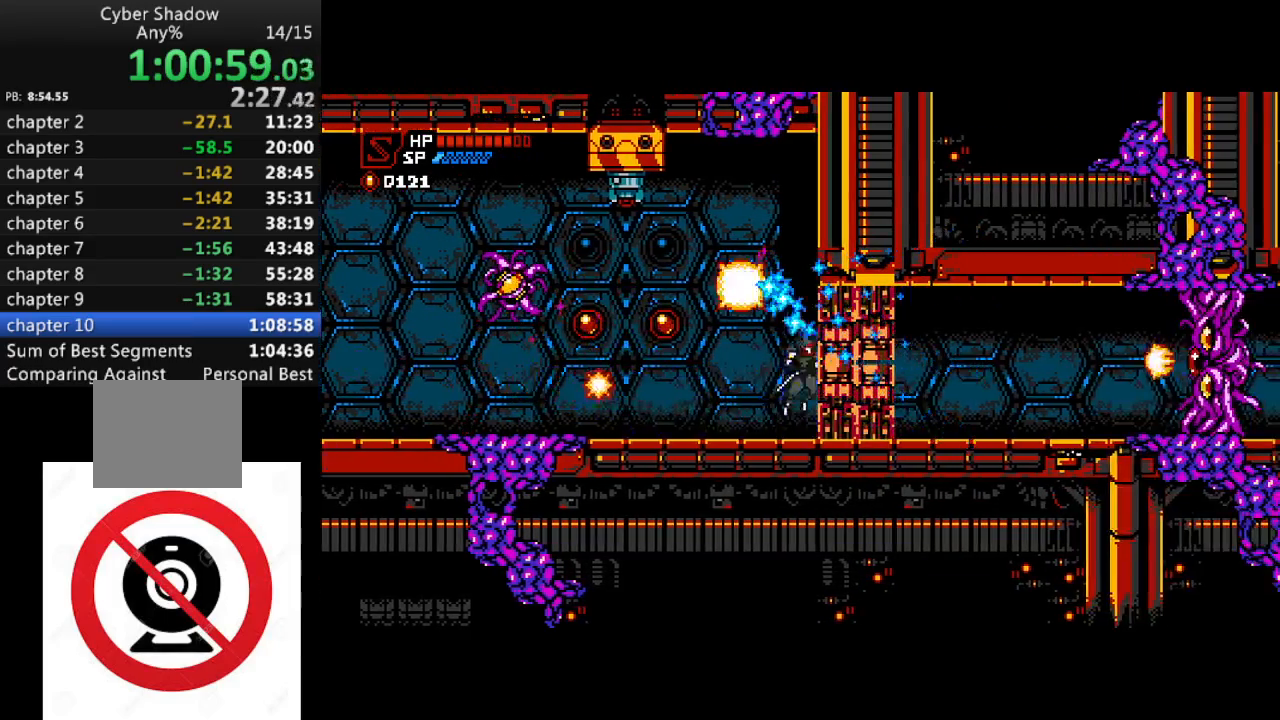
{"buttons": ["SQUARE", "DPAD_LEFT"], "left_stick": "center", "right_stick": "center", "events": [[100, "DPAD_LEFT", "down"], [417, "CROSS", "up"]]}
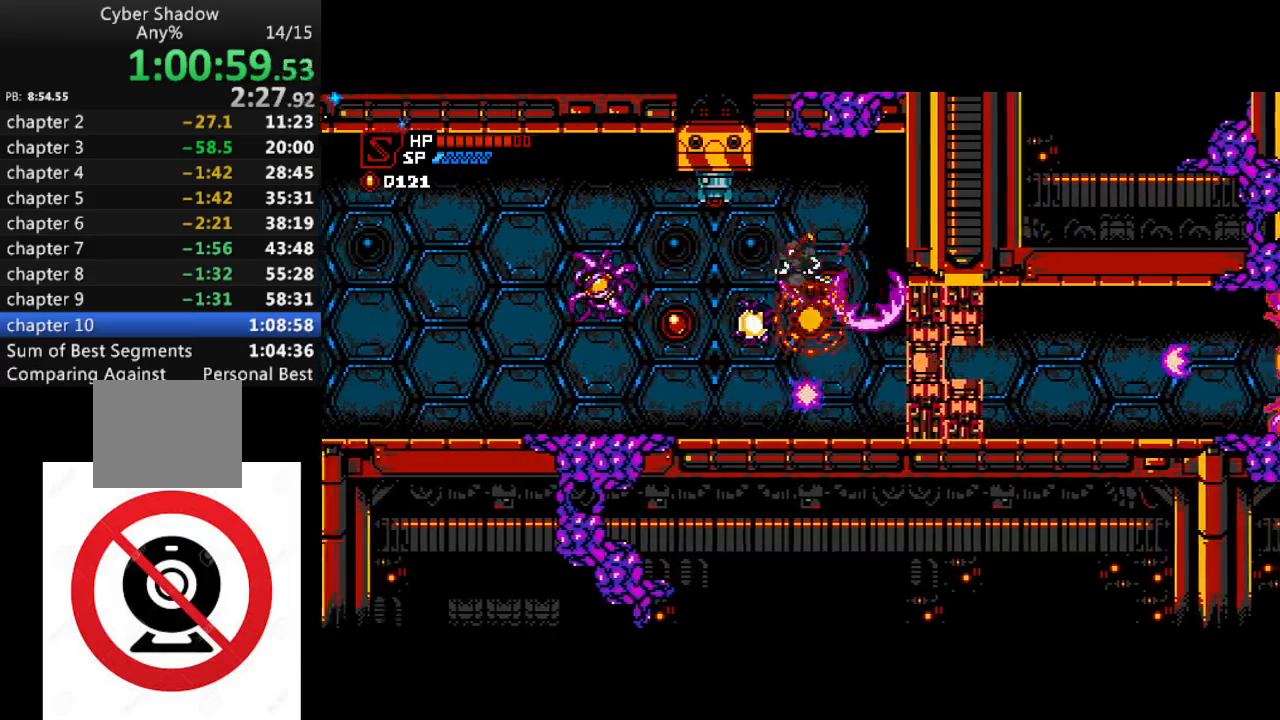
{"buttons": ["CROSS", "SQUARE"], "left_stick": "center", "right_stick": "center", "events": [[317, "DPAD_LEFT", "up"], [417, "CROSS", "down"]]}
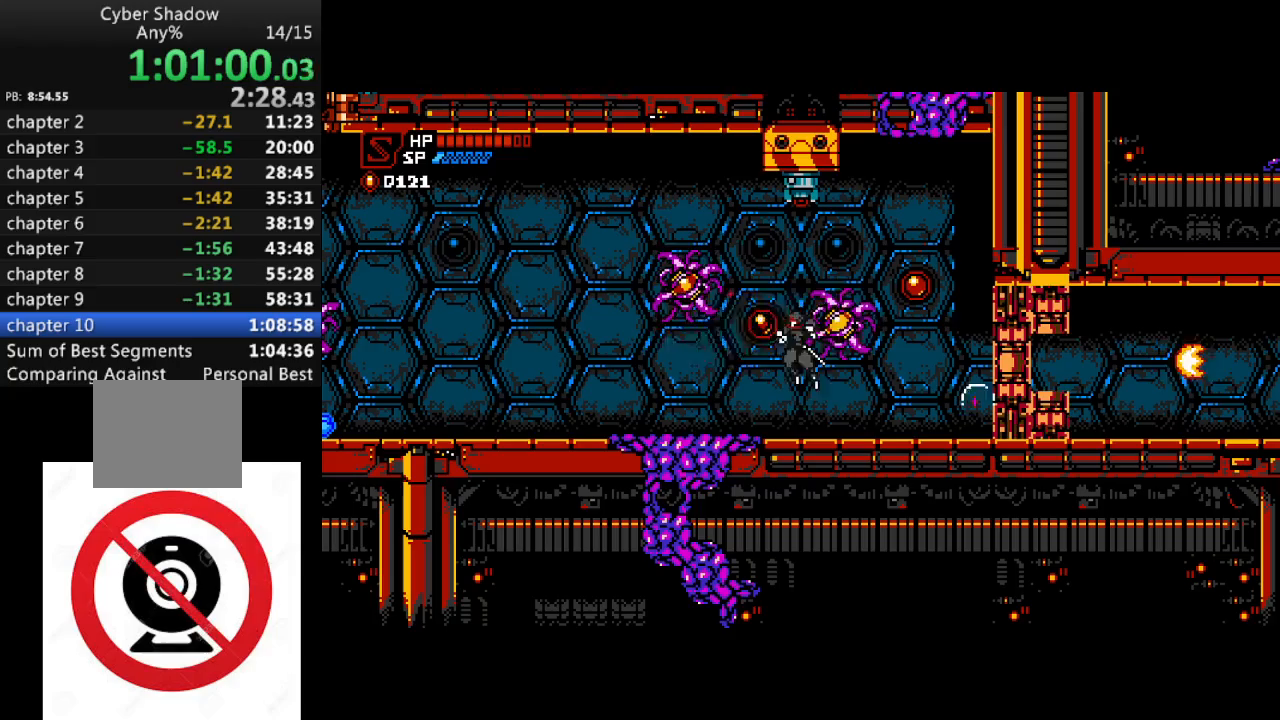
{"buttons": ["SQUARE"], "left_stick": "center", "right_stick": "center", "events": [[17, "SQUARE", "up"], [33, "CROSS", "up"], [117, "SQUARE", "down"]]}
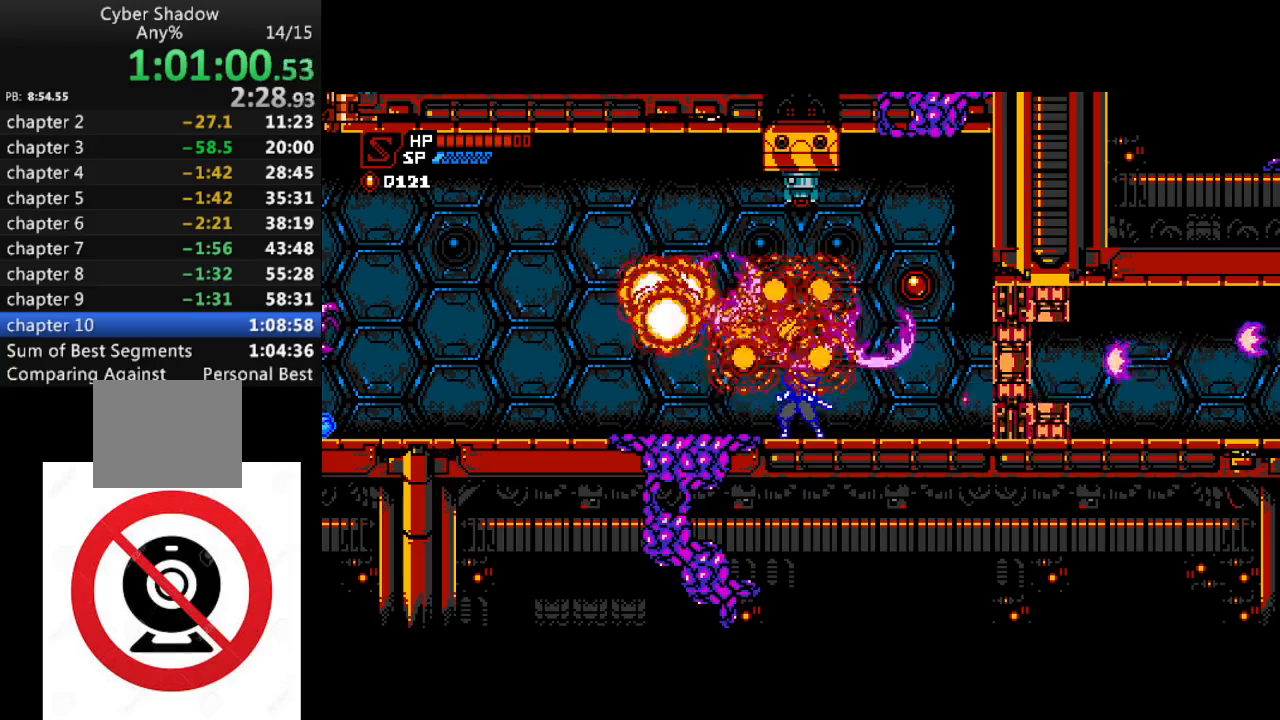
{"buttons": ["SQUARE", "DPAD_RIGHT"], "left_stick": "center", "right_stick": "center", "events": [[133, "DPAD_LEFT", "down"], [267, "DPAD_LEFT", "up"], [383, "DPAD_RIGHT", "down"]]}
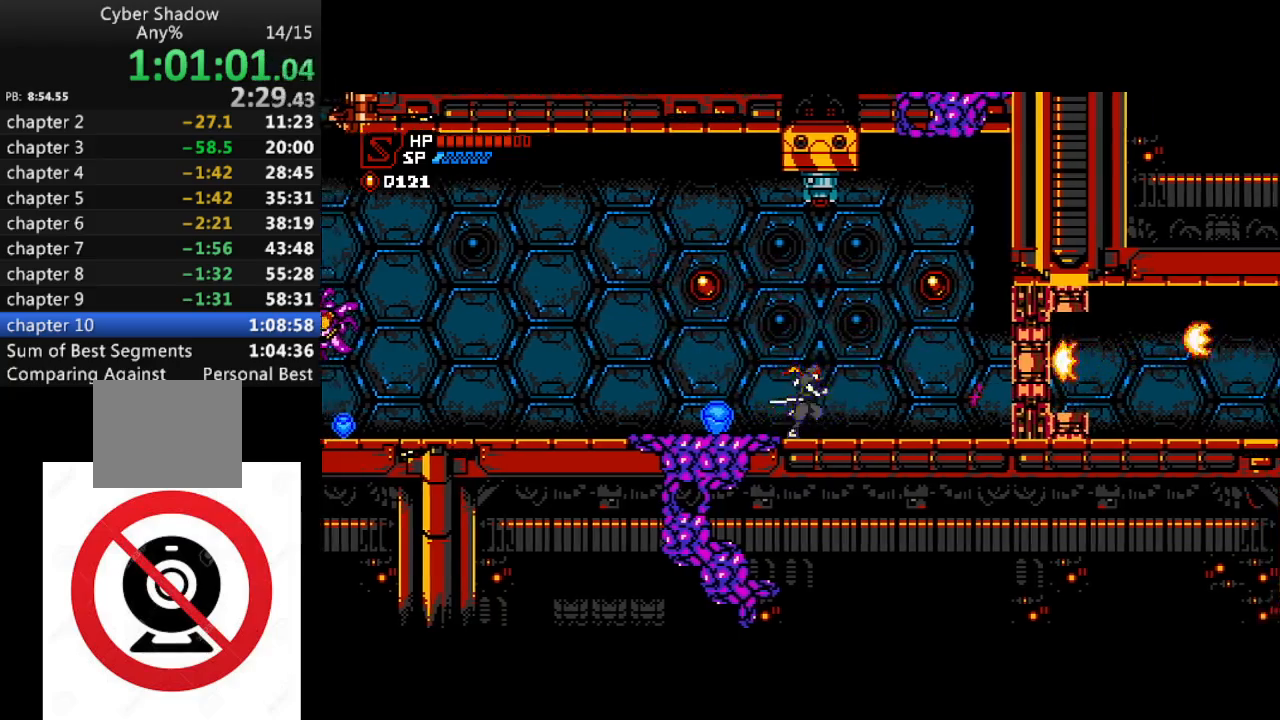
{"buttons": ["SQUARE"], "left_stick": "center", "right_stick": "center", "events": [[117, "DPAD_RIGHT", "up"]]}
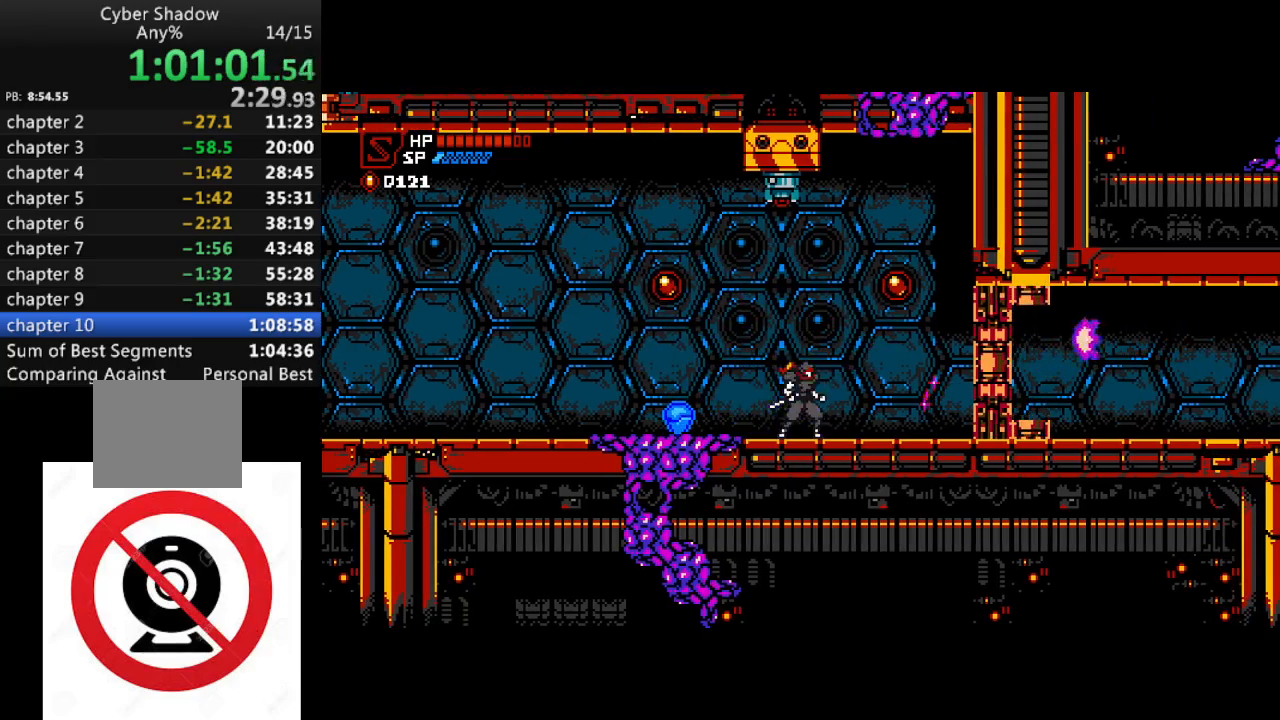
{"buttons": ["SQUARE", "DPAD_RIGHT"], "left_stick": "center", "right_stick": "center", "events": [[467, "DPAD_RIGHT", "down"]]}
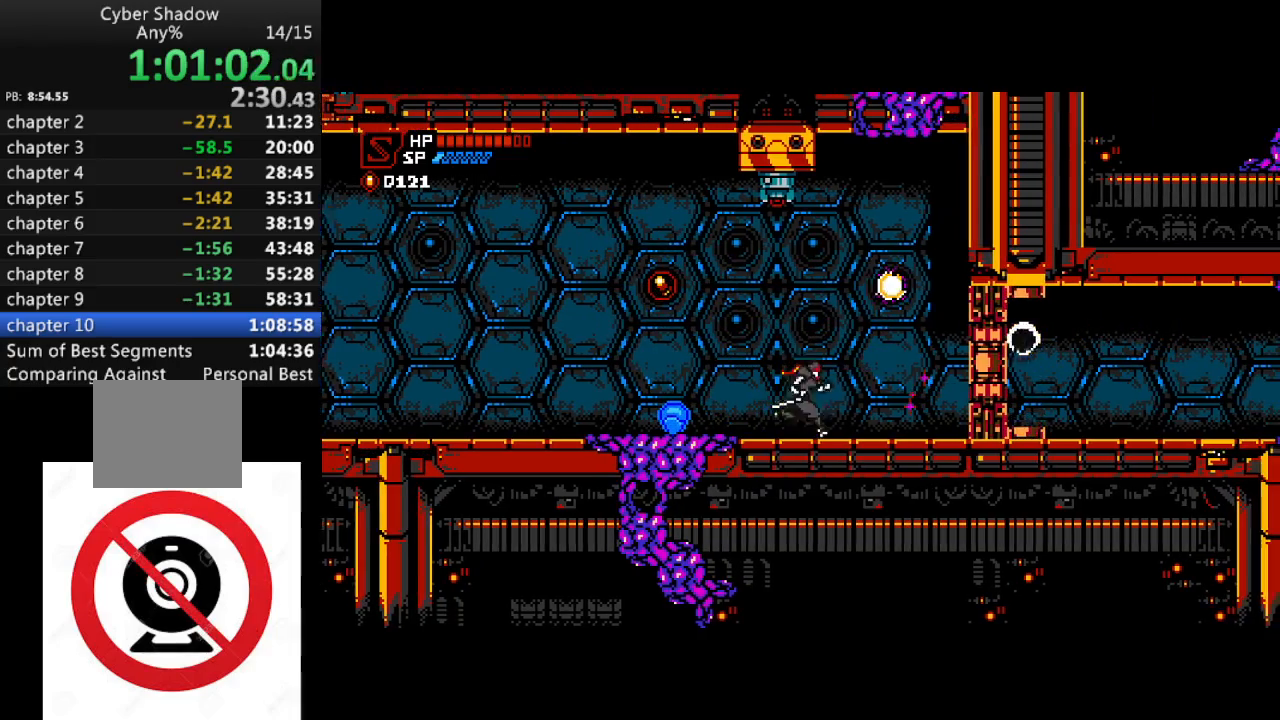
{"buttons": ["CROSS", "SQUARE"], "left_stick": "center", "right_stick": "center", "events": [[33, "DPAD_RIGHT", "up"], [500, "CROSS", "down"]]}
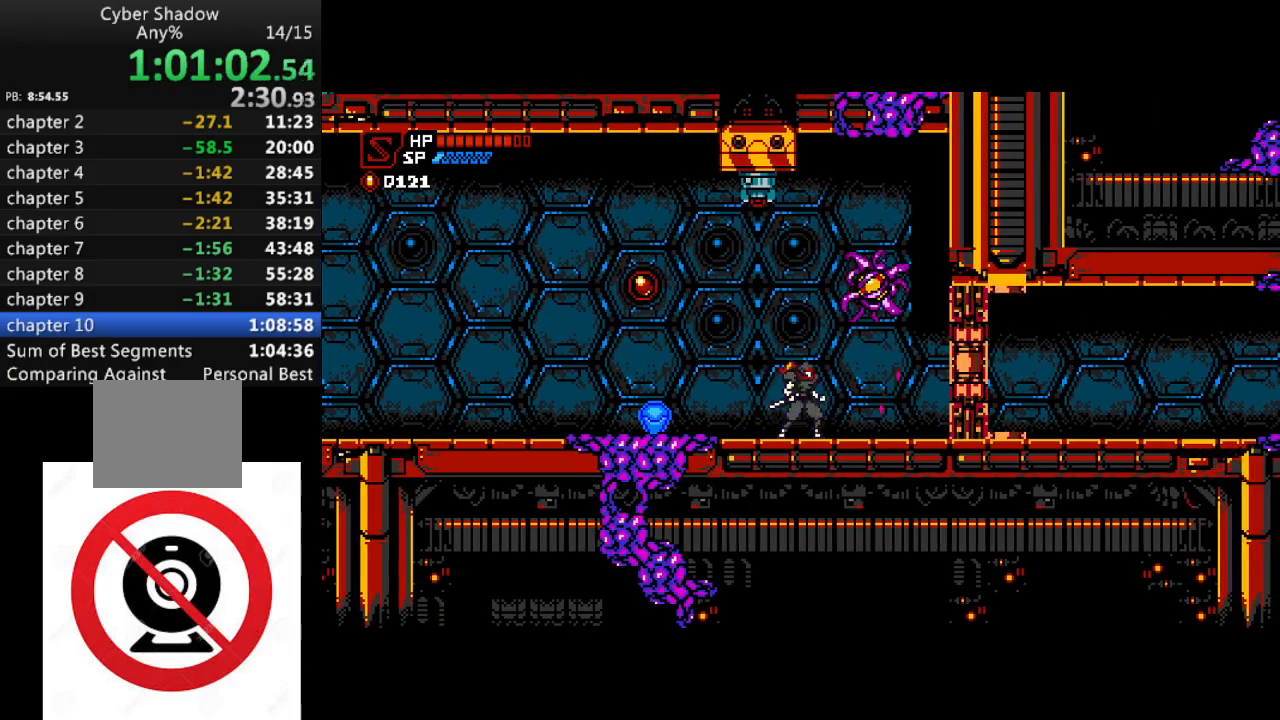
{"buttons": ["SQUARE", "DPAD_RIGHT"], "left_stick": "center", "right_stick": "center", "events": [[200, "SQUARE", "up"], [300, "SQUARE", "down"], [417, "DPAD_RIGHT", "down"], [433, "CROSS", "up"]]}
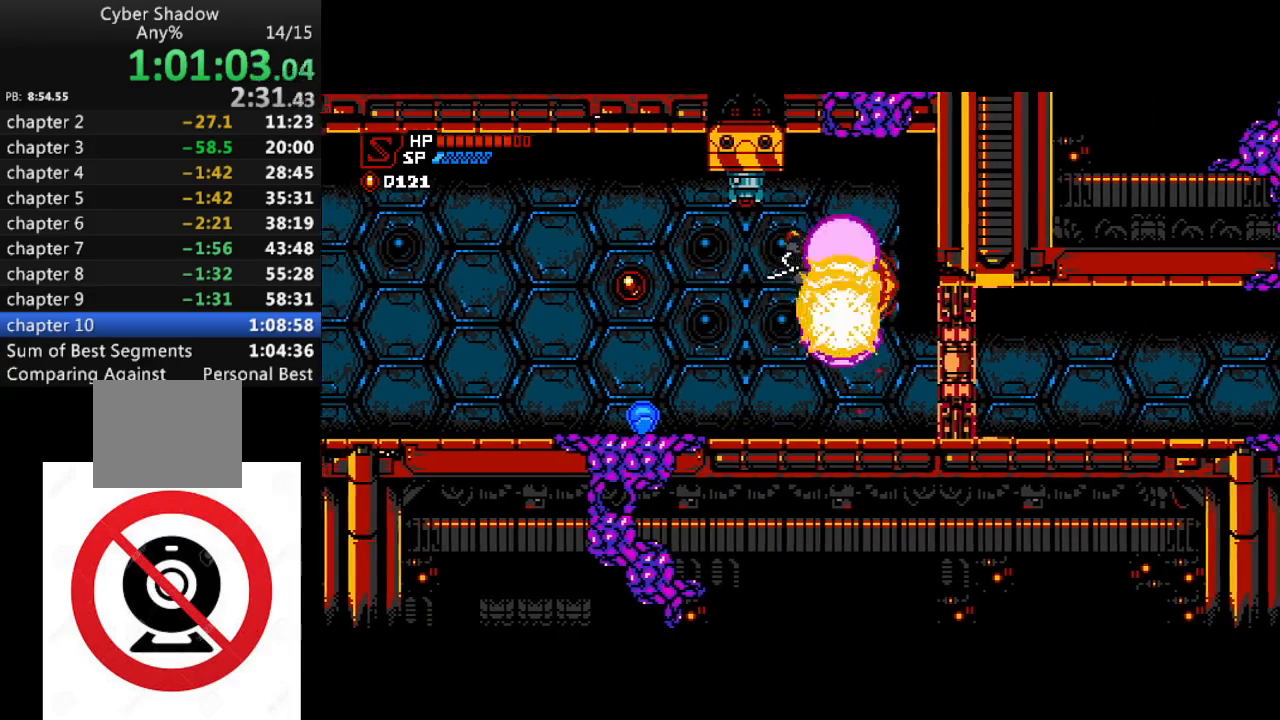
{"buttons": ["SQUARE", "DPAD_LEFT"], "left_stick": "center", "right_stick": "center", "events": [[50, "DPAD_RIGHT", "up"], [300, "DPAD_RIGHT", "down"], [433, "DPAD_RIGHT", "up"], [500, "DPAD_LEFT", "down"]]}
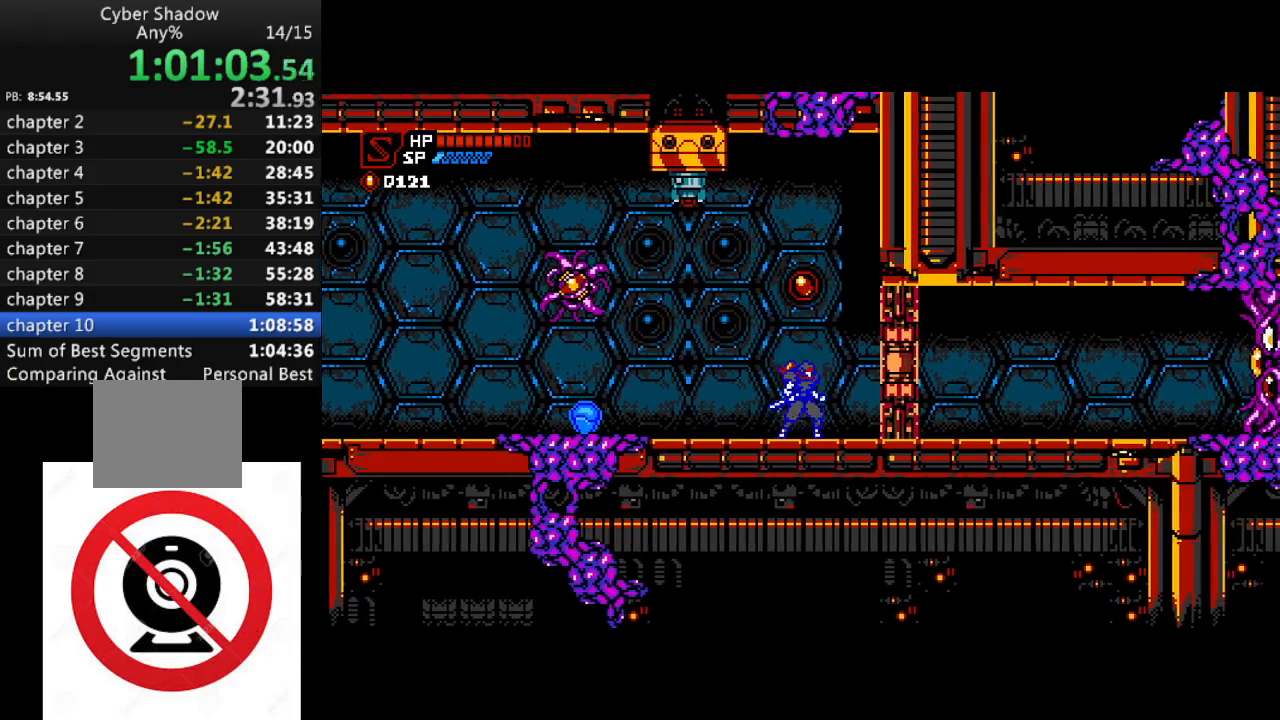
{"buttons": ["SQUARE", "R1", "DPAD_LEFT"], "left_stick": "center", "right_stick": "center", "events": [[217, "R1", "down"]]}
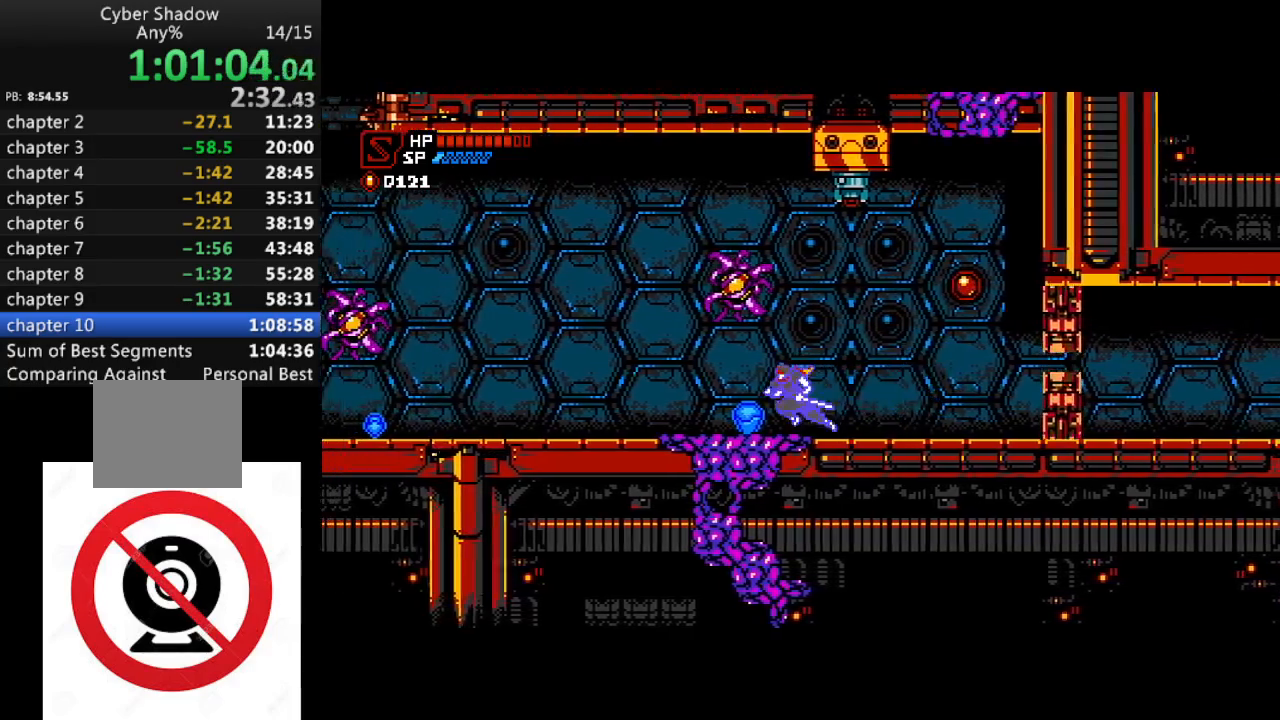
{"buttons": ["SQUARE", "R1", "DPAD_RIGHT"], "left_stick": "center", "right_stick": "center", "events": [[83, "DPAD_LEFT", "up"], [83, "R1", "up"], [133, "DPAD_RIGHT", "down"], [200, "R1", "down"]]}
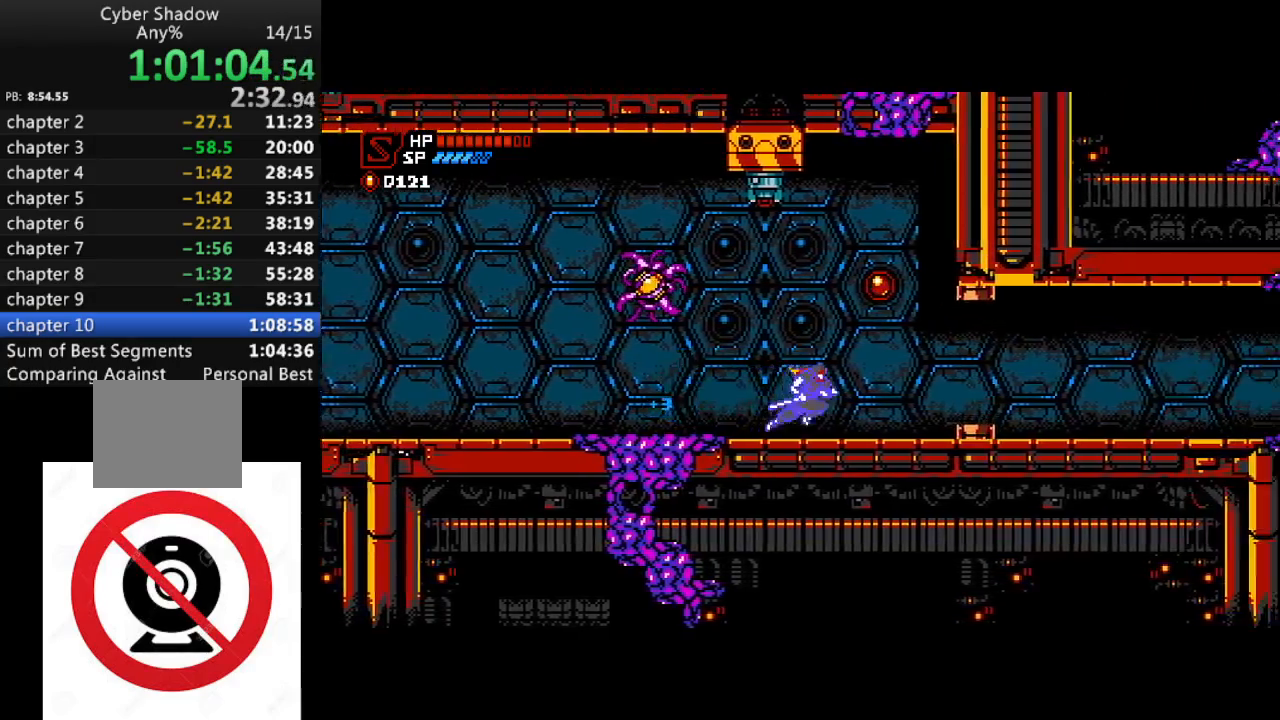
{"buttons": ["SQUARE", "R1", "DPAD_RIGHT"], "left_stick": "center", "right_stick": "center", "events": []}
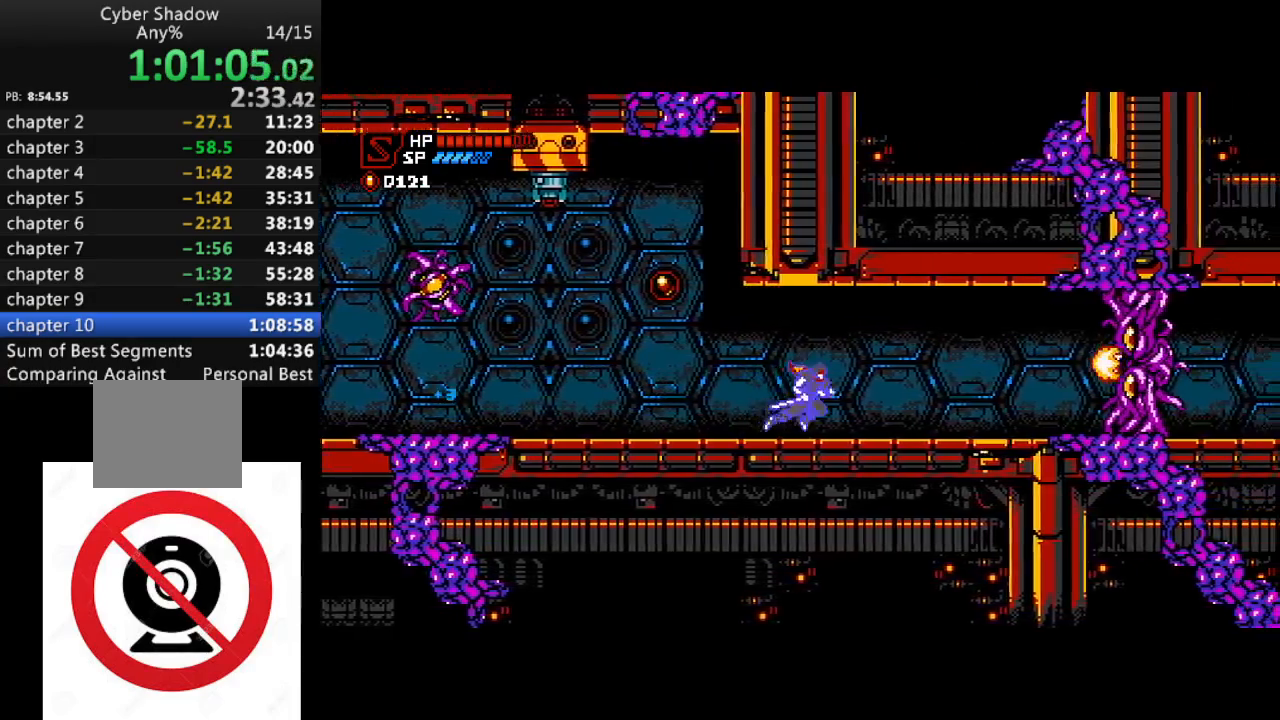
{"buttons": ["SQUARE"], "left_stick": "center", "right_stick": "center", "events": [[350, "DPAD_RIGHT", "up"], [350, "R1", "up"]]}
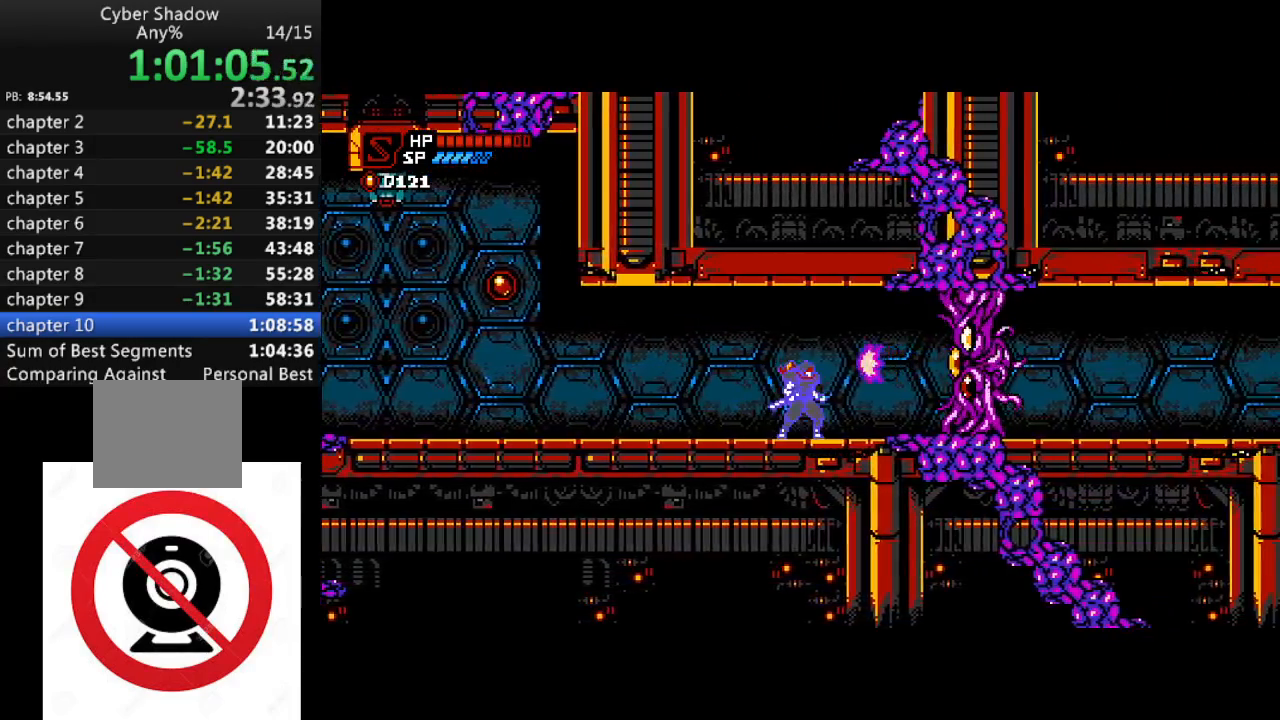
{"buttons": ["SQUARE"], "left_stick": "center", "right_stick": "center", "events": [[33, "DPAD_RIGHT", "down"], [83, "SQUARE", "up"], [167, "SQUARE", "down"], [267, "DPAD_RIGHT", "up"], [267, "SQUARE", "up"], [350, "SQUARE", "down"], [400, "DPAD_RIGHT", "down"], [467, "DPAD_RIGHT", "up"]]}
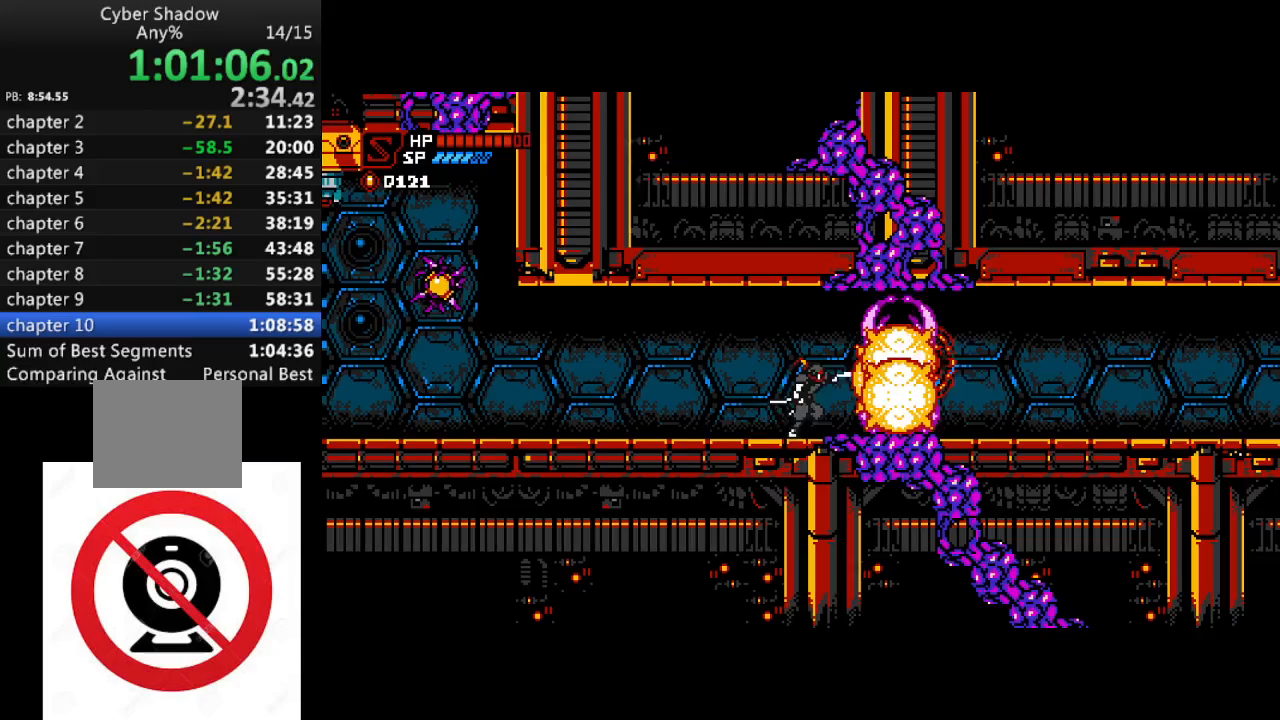
{"buttons": ["SQUARE", "R1", "DPAD_RIGHT"], "left_stick": "center", "right_stick": "center", "events": [[117, "DPAD_RIGHT", "down"], [250, "R1", "down"]]}
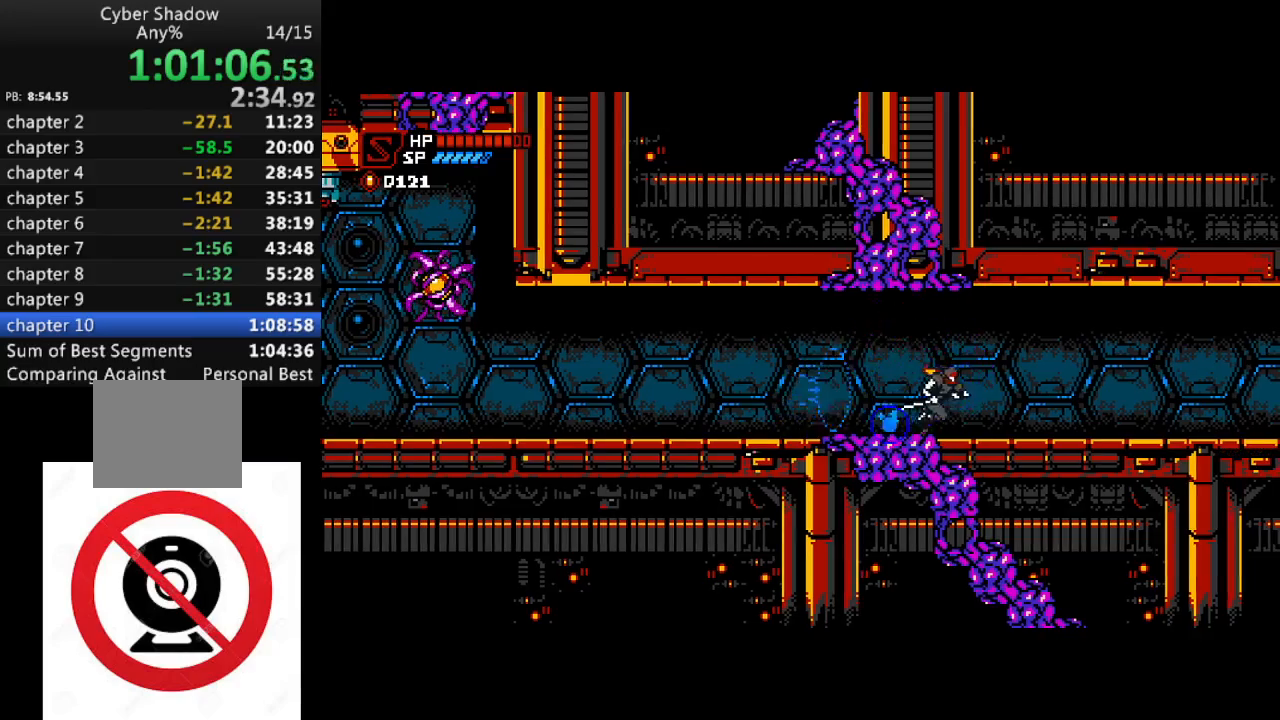
{"buttons": ["SQUARE", "R1", "DPAD_RIGHT"], "left_stick": "center", "right_stick": "center", "events": []}
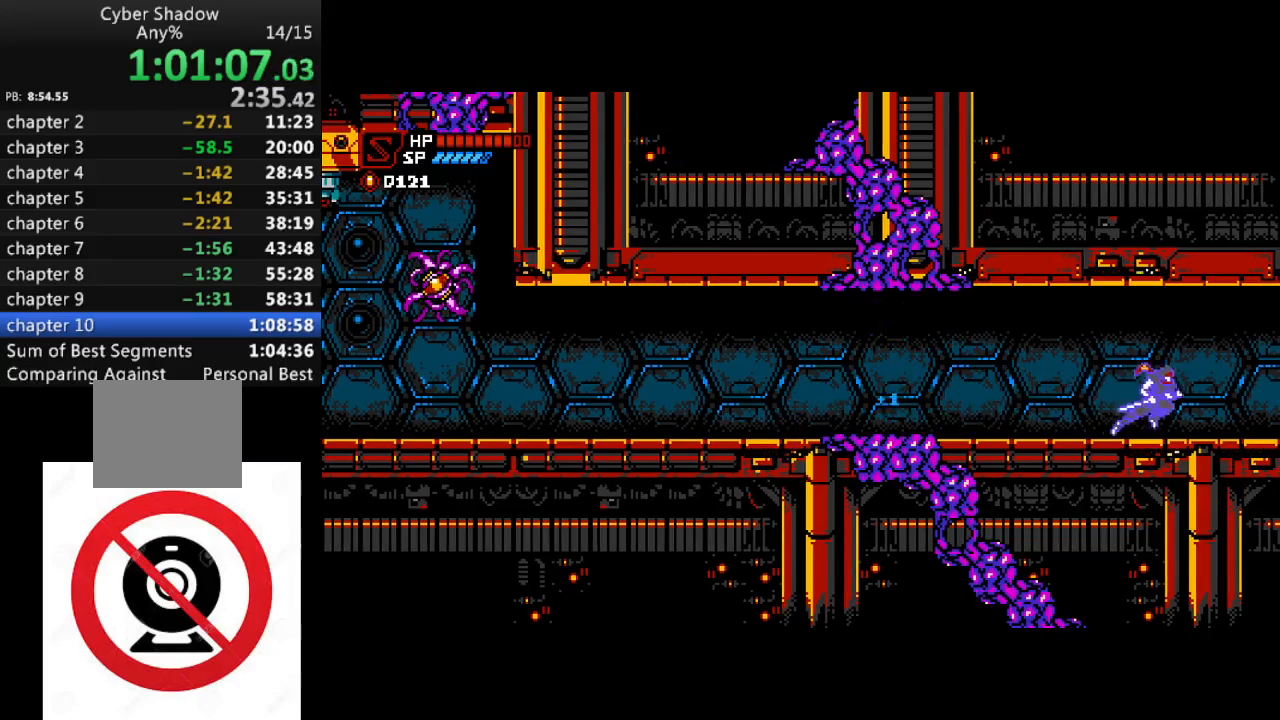
{"buttons": ["SQUARE", "R1", "DPAD_RIGHT"], "left_stick": "center", "right_stick": "center", "events": []}
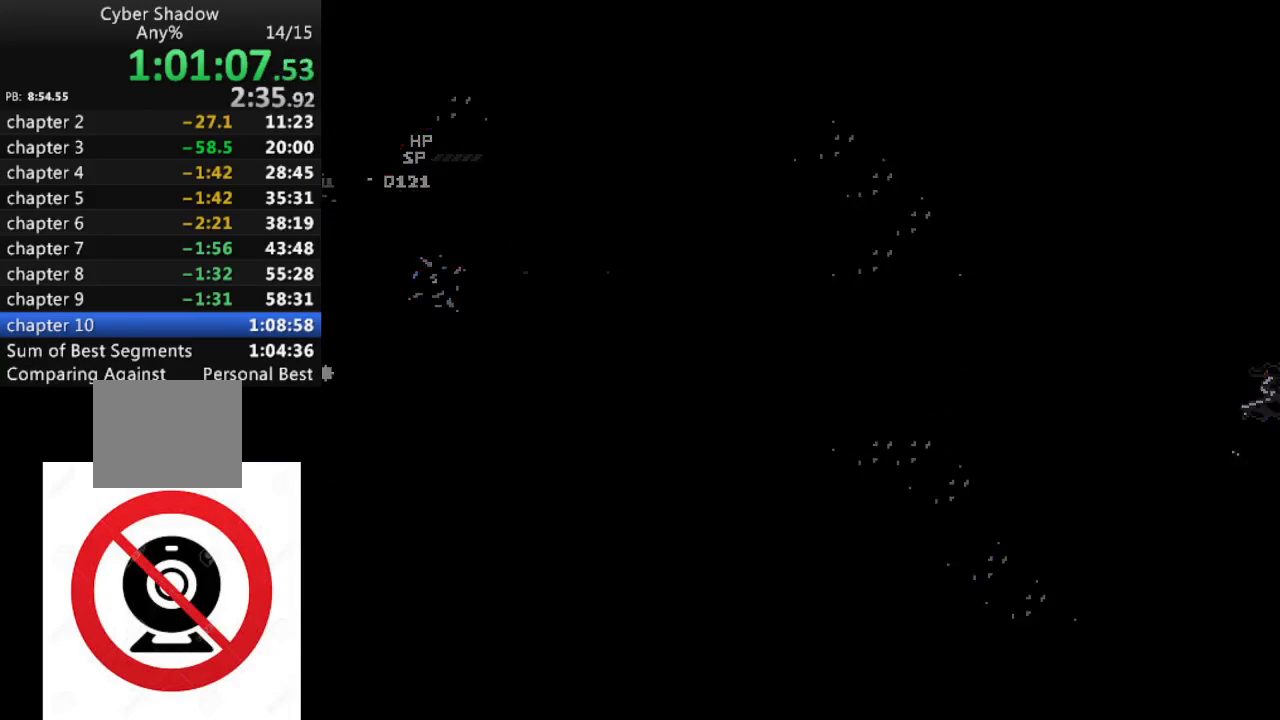
{"buttons": ["SQUARE", "R1", "DPAD_RIGHT"], "left_stick": "center", "right_stick": "center", "events": []}
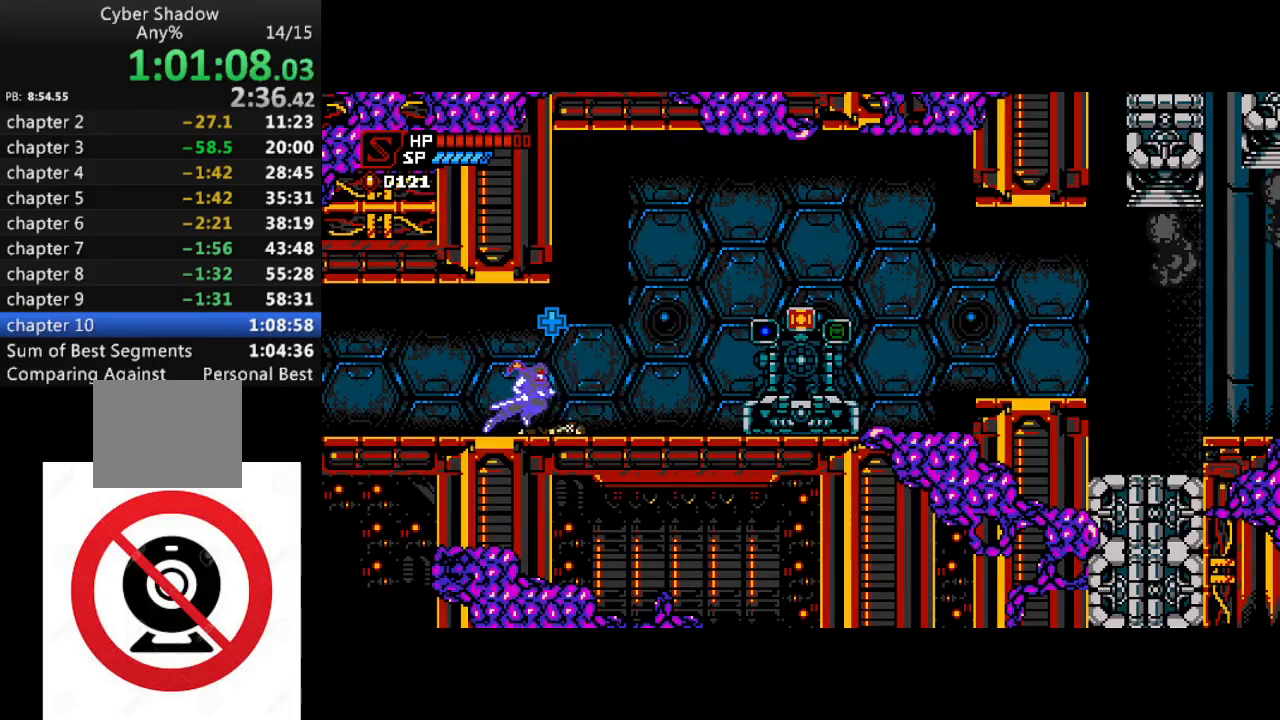
{"buttons": ["SQUARE", "R1", "DPAD_RIGHT"], "left_stick": "center", "right_stick": "center", "events": [[167, "CROSS", "down"], [283, "CROSS", "up"]]}
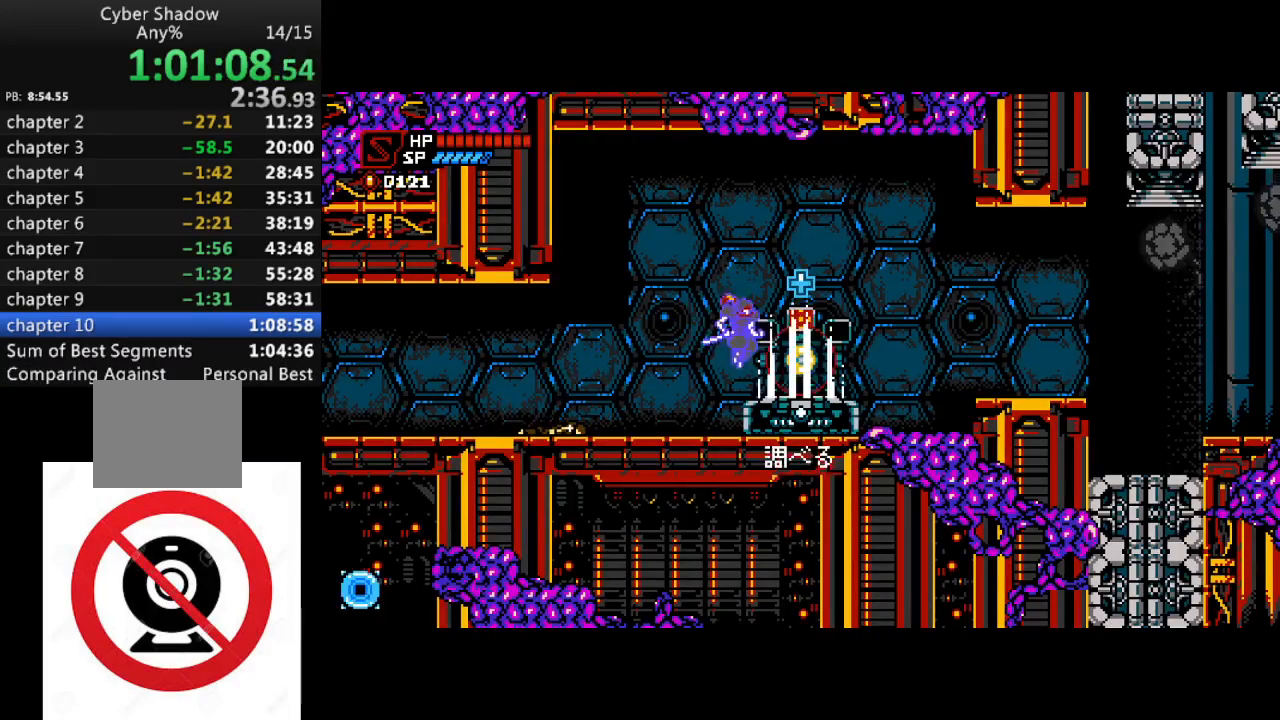
{"buttons": ["SQUARE", "R1", "DPAD_RIGHT"], "left_stick": "center", "right_stick": "center", "events": [[167, "CROSS", "down"], [283, "CROSS", "up"]]}
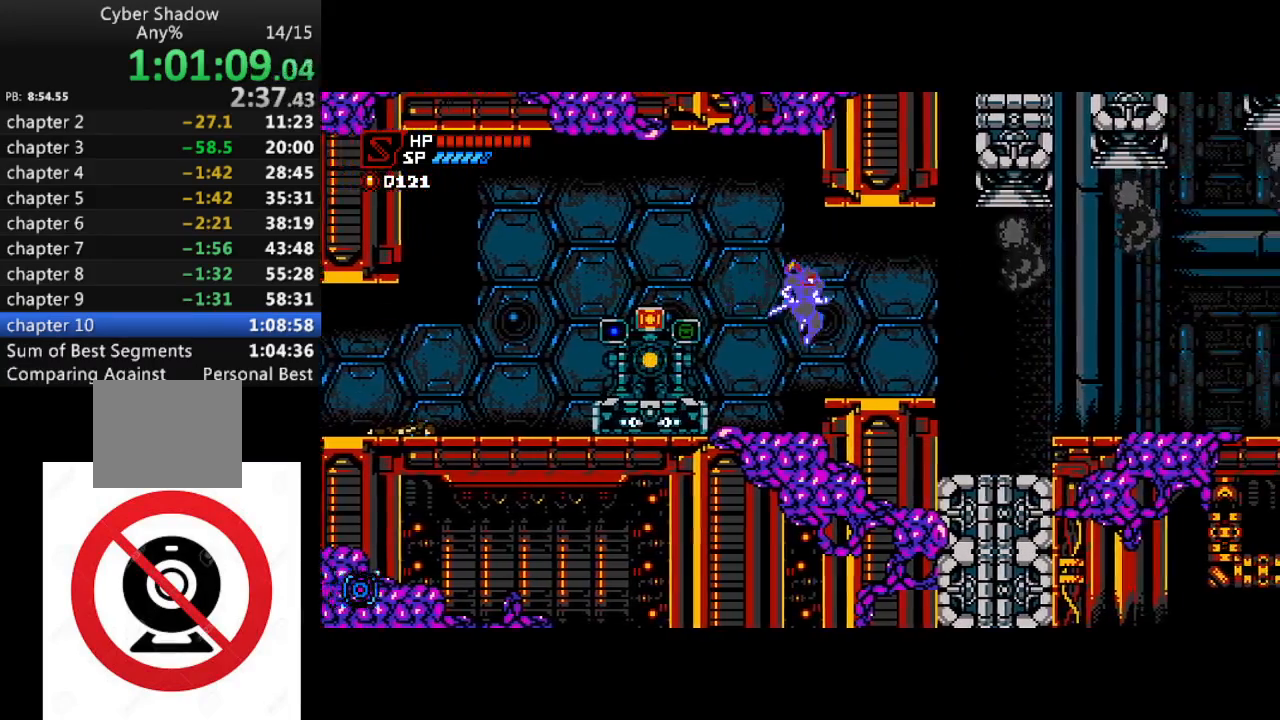
{"buttons": ["SQUARE", "R1", "DPAD_RIGHT"], "left_stick": "center", "right_stick": "center", "events": [[117, "CROSS", "down"], [233, "CROSS", "up"]]}